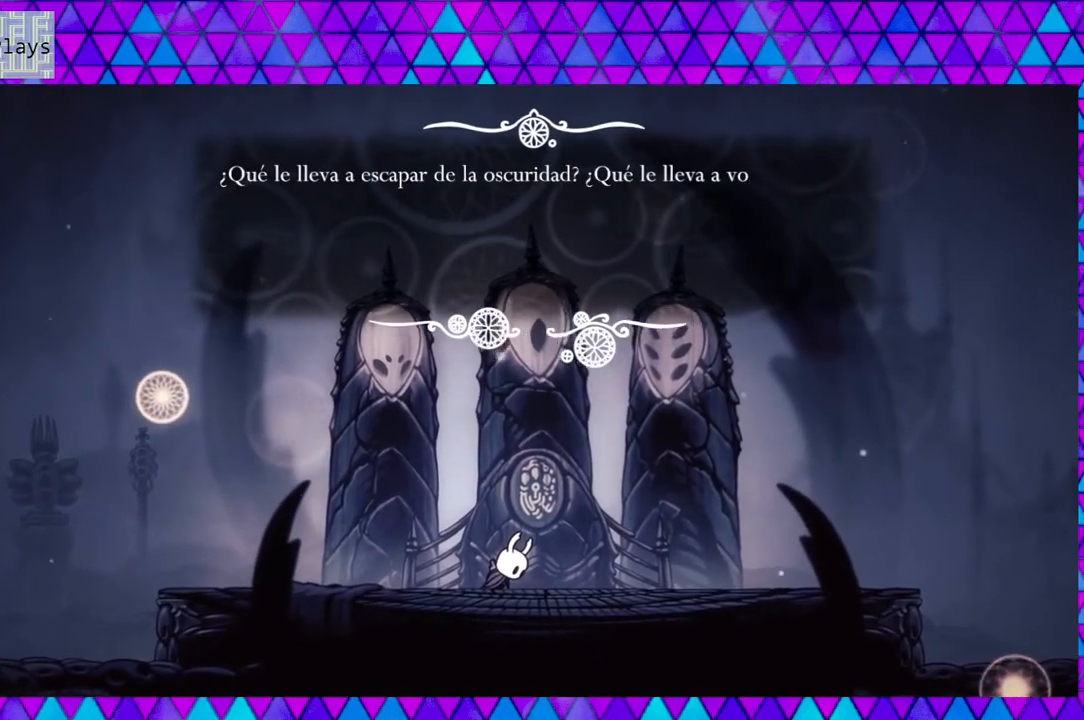
Gameplay with a controller (Nintendo layout); each line is a JSON object with the inputs held at the frame after it. "events" lists button and stick changes between this image and that frame as [ms after this image, input, new state], when the widget could be followed in between. Not read: L3 R3.
{"buttons": [], "left_stick": "down", "right_stick": "center", "events": []}
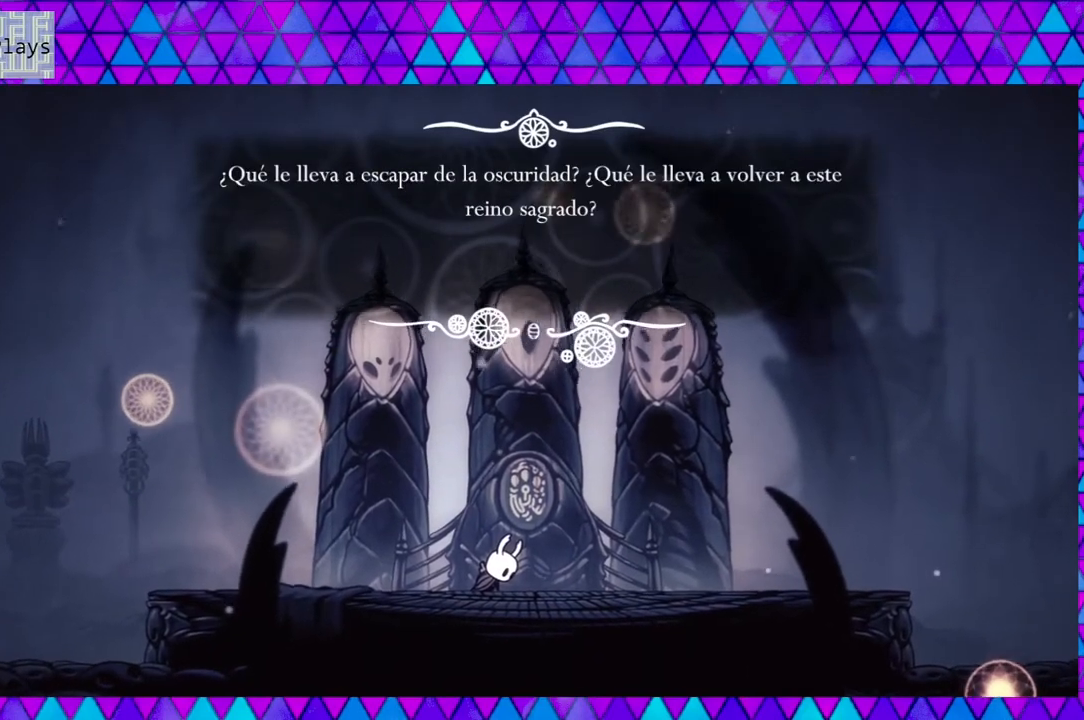
{"buttons": [], "left_stick": "down", "right_stick": "center", "events": []}
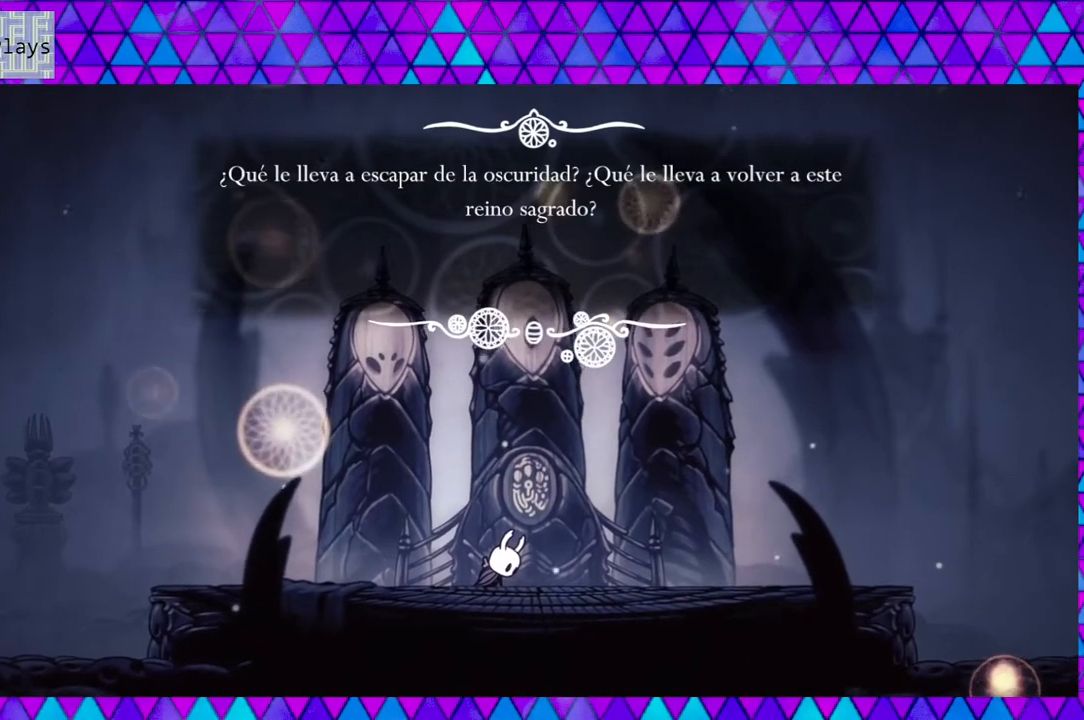
{"buttons": [], "left_stick": "down", "right_stick": "center", "events": [[317, "B", "down"], [433, "B", "up"]]}
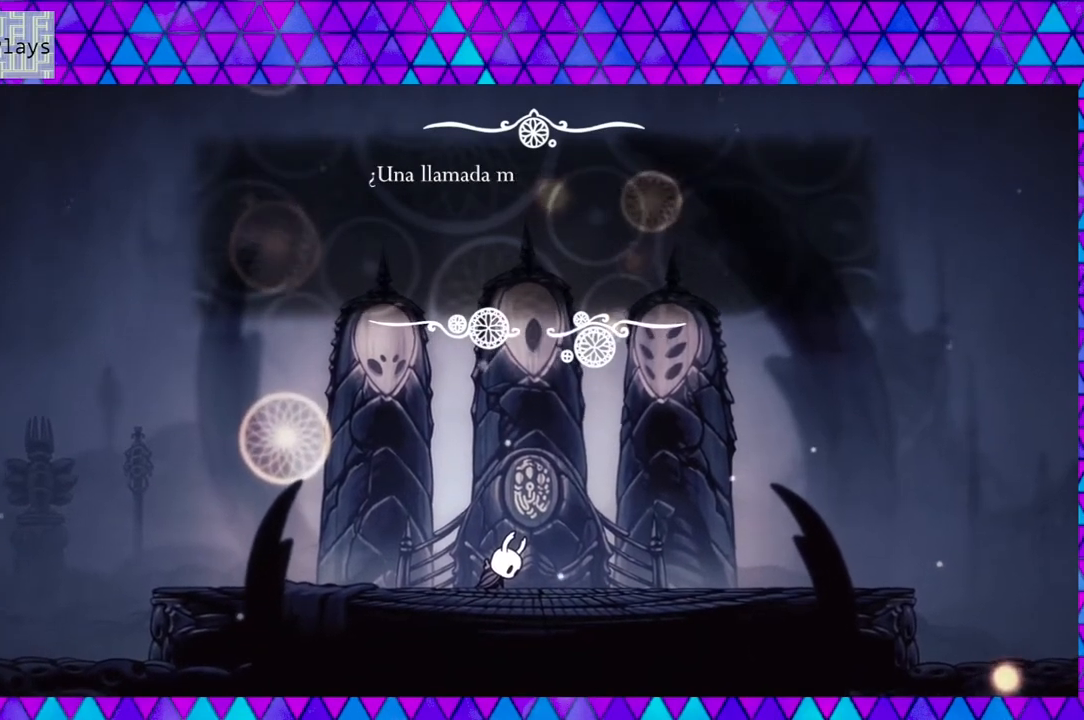
{"buttons": [], "left_stick": "down", "right_stick": "center", "events": []}
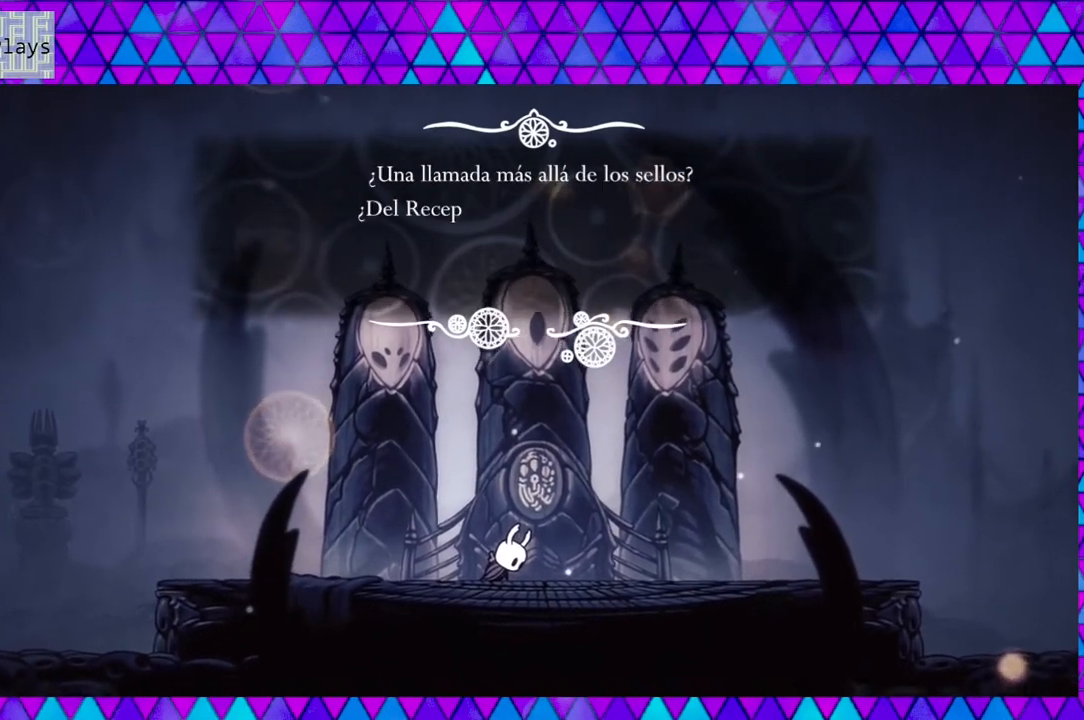
{"buttons": [], "left_stick": "down", "right_stick": "center", "events": []}
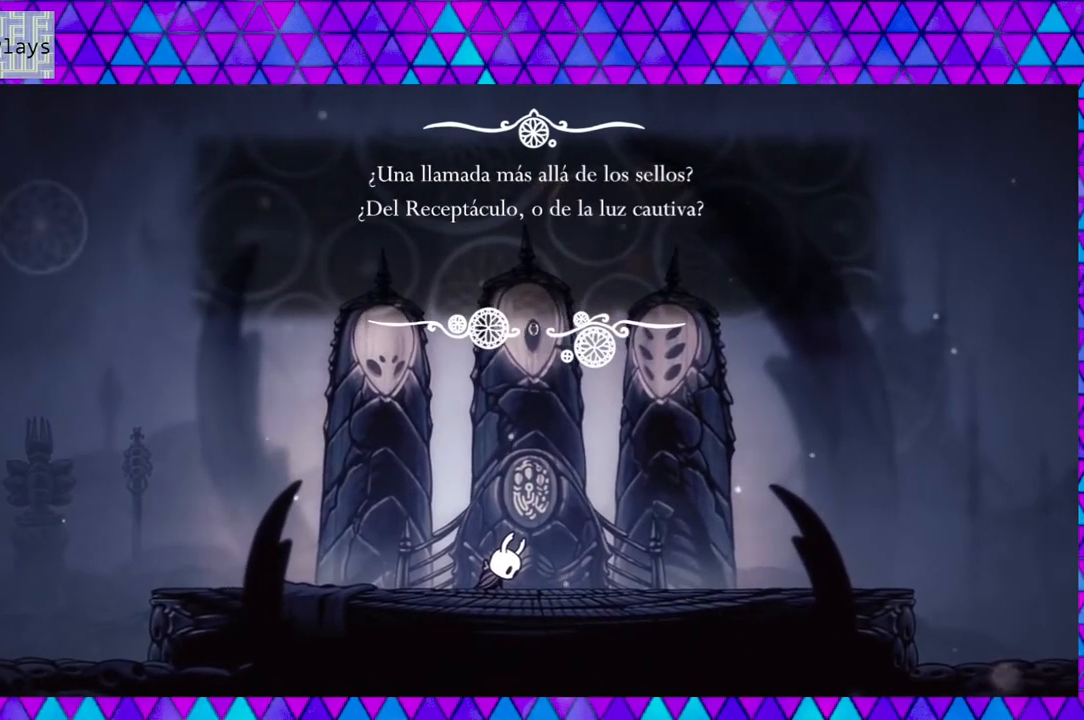
{"buttons": [], "left_stick": "down", "right_stick": "center", "events": []}
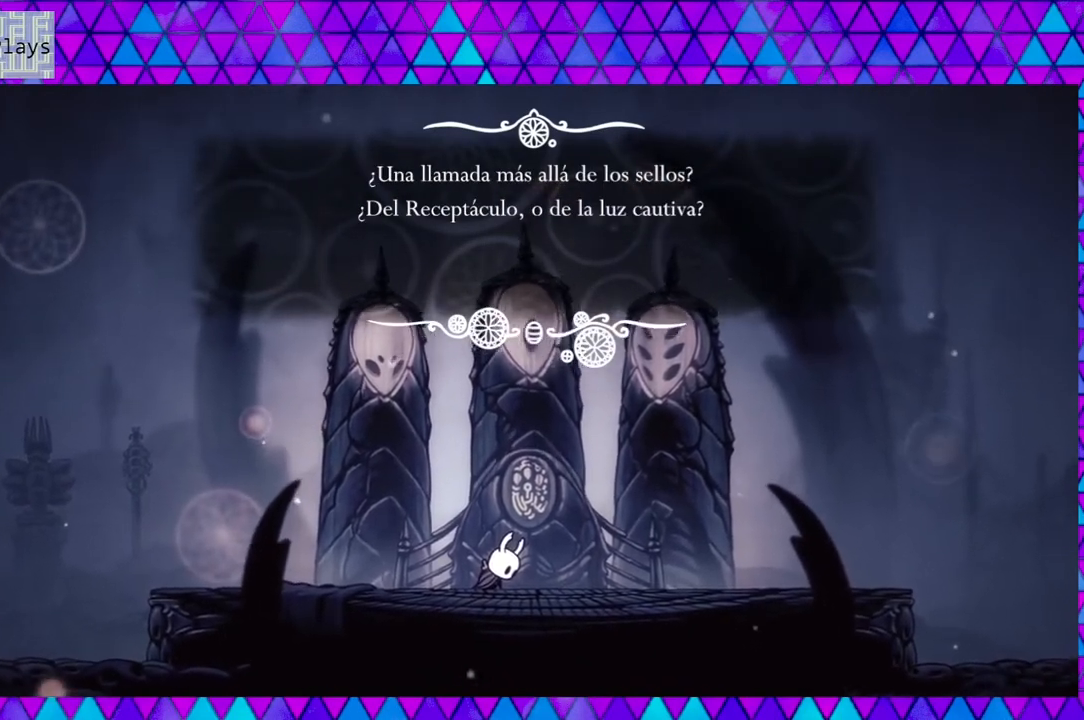
{"buttons": [], "left_stick": "down", "right_stick": "center", "events": []}
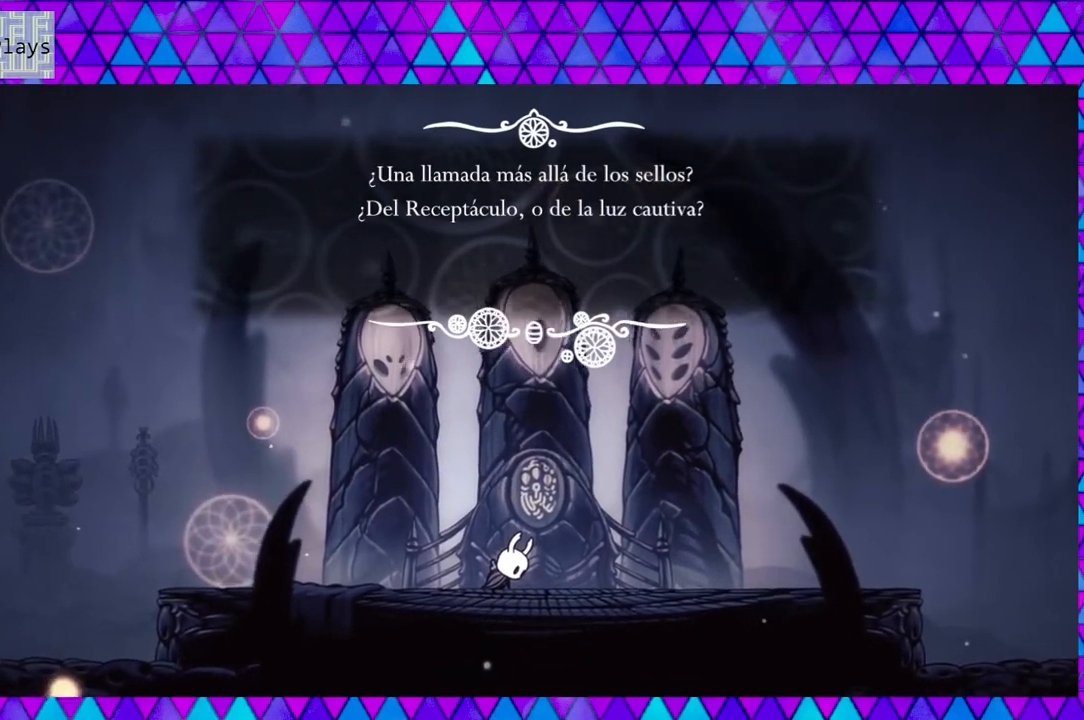
{"buttons": [], "left_stick": "down", "right_stick": "center", "events": []}
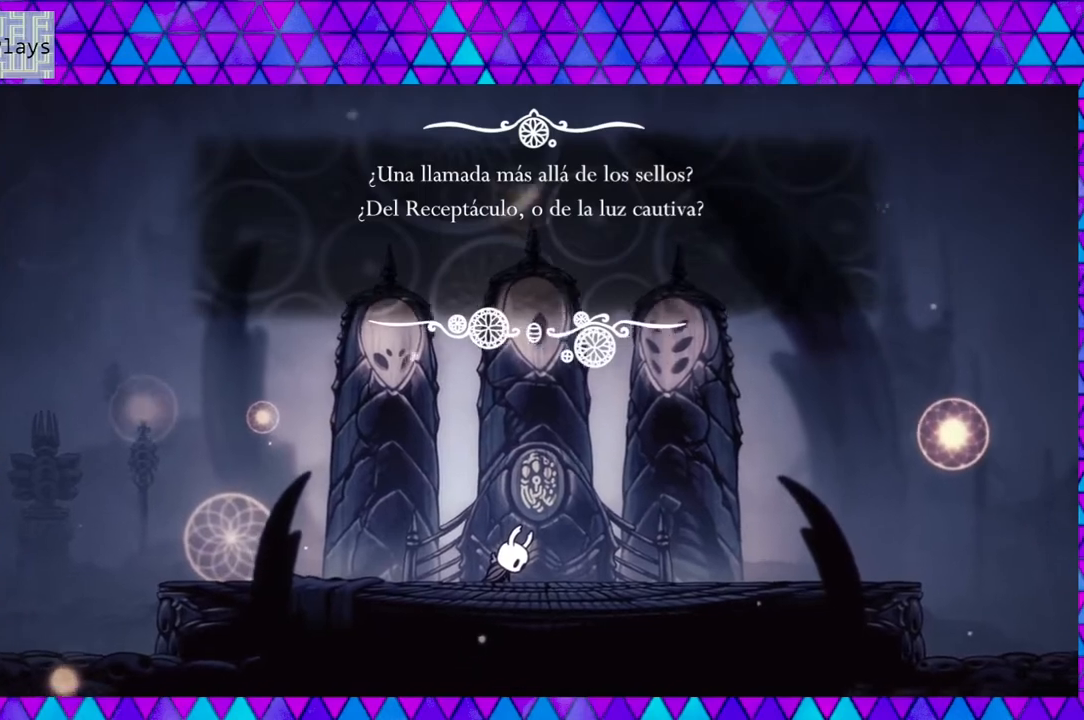
{"buttons": ["B"], "left_stick": "down", "right_stick": "center", "events": [[483, "B", "down"]]}
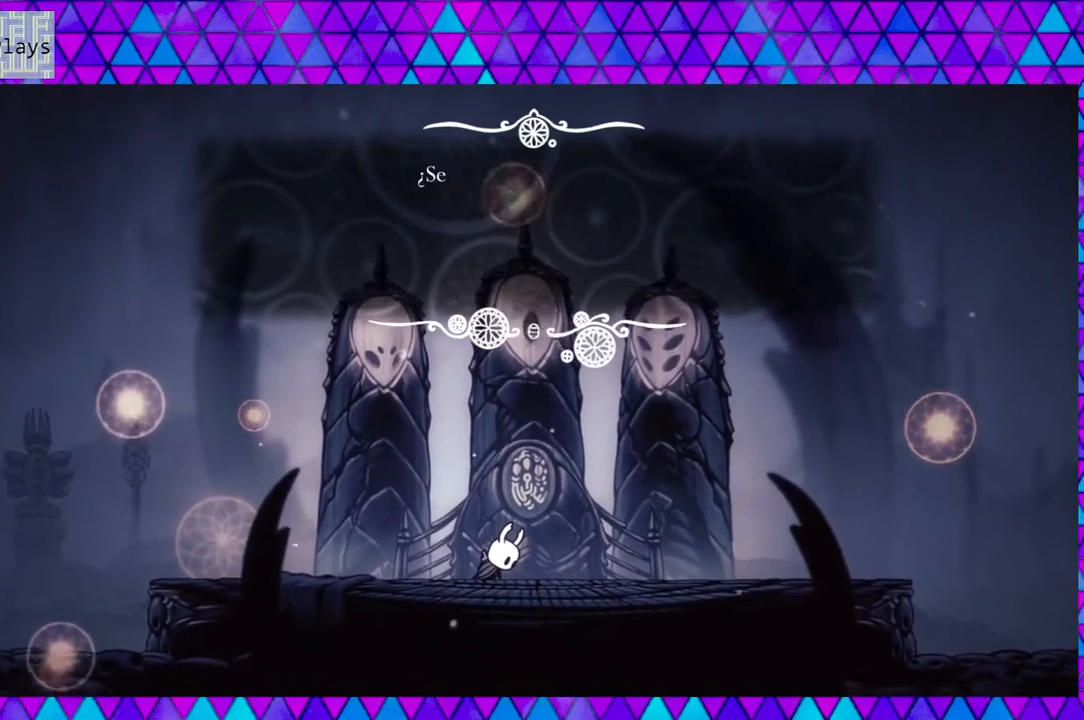
{"buttons": [], "left_stick": "down", "right_stick": "center", "events": [[67, "B", "up"]]}
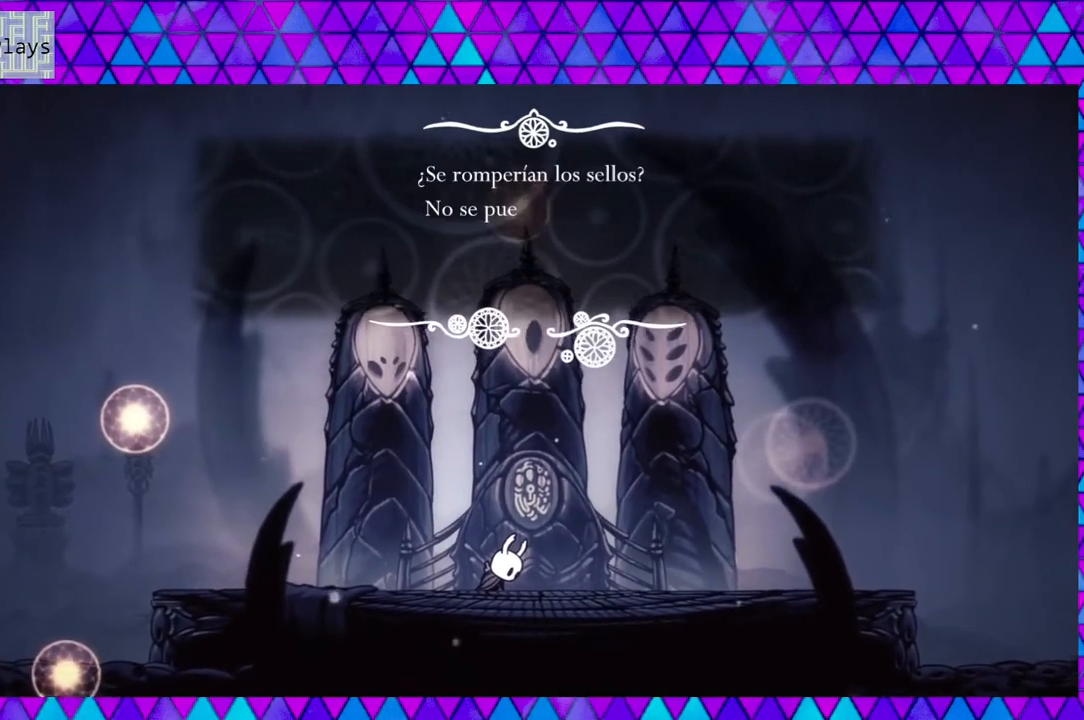
{"buttons": [], "left_stick": "down", "right_stick": "center", "events": []}
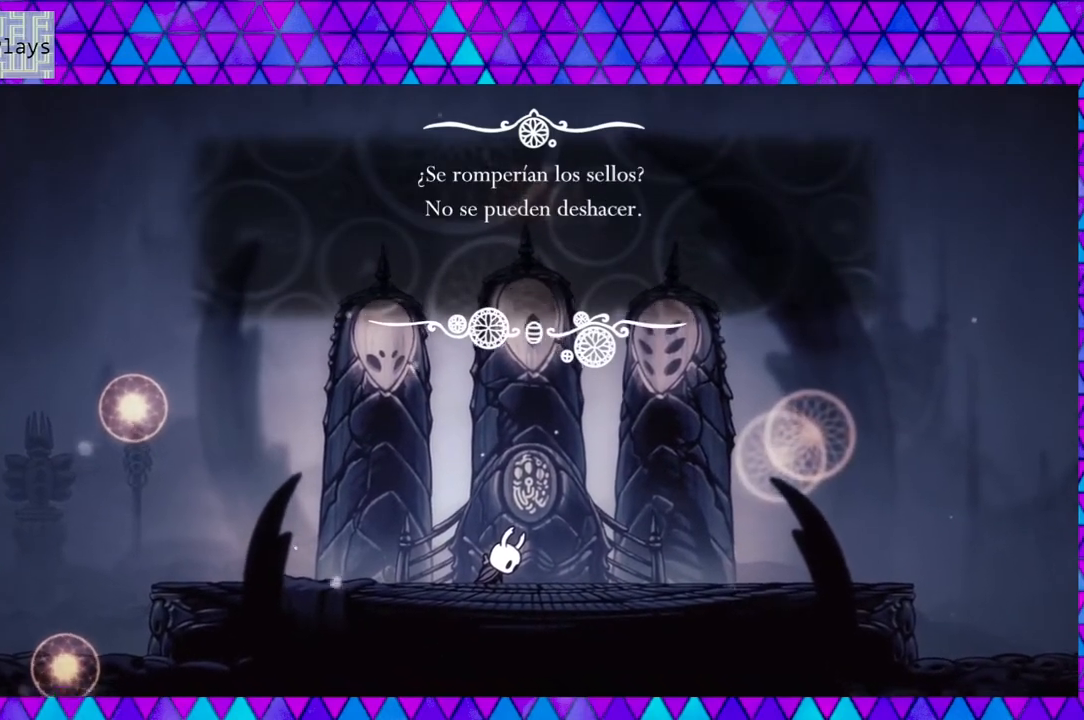
{"buttons": [], "left_stick": "down", "right_stick": "center", "events": []}
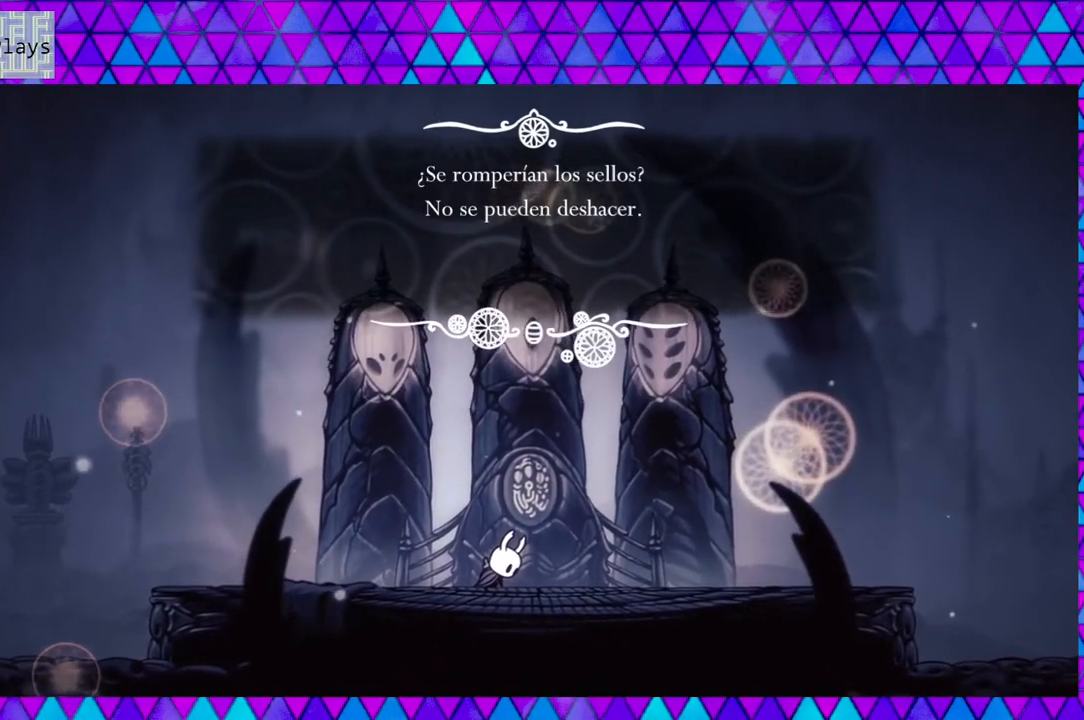
{"buttons": [], "left_stick": "down", "right_stick": "center", "events": []}
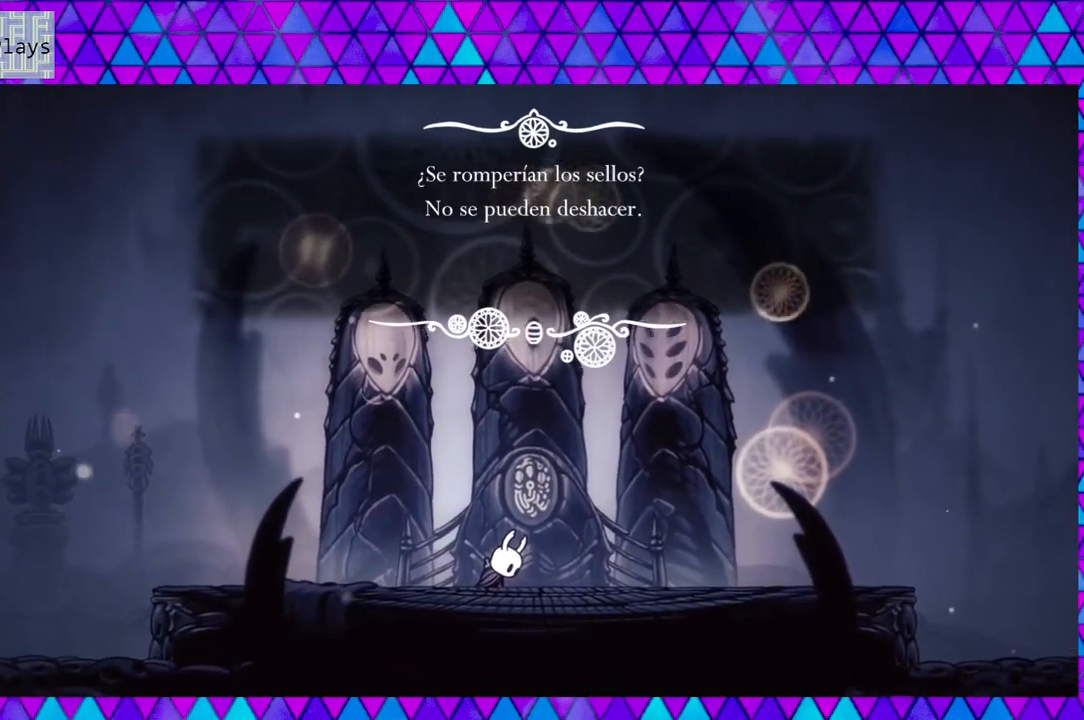
{"buttons": [], "left_stick": "down", "right_stick": "center", "events": []}
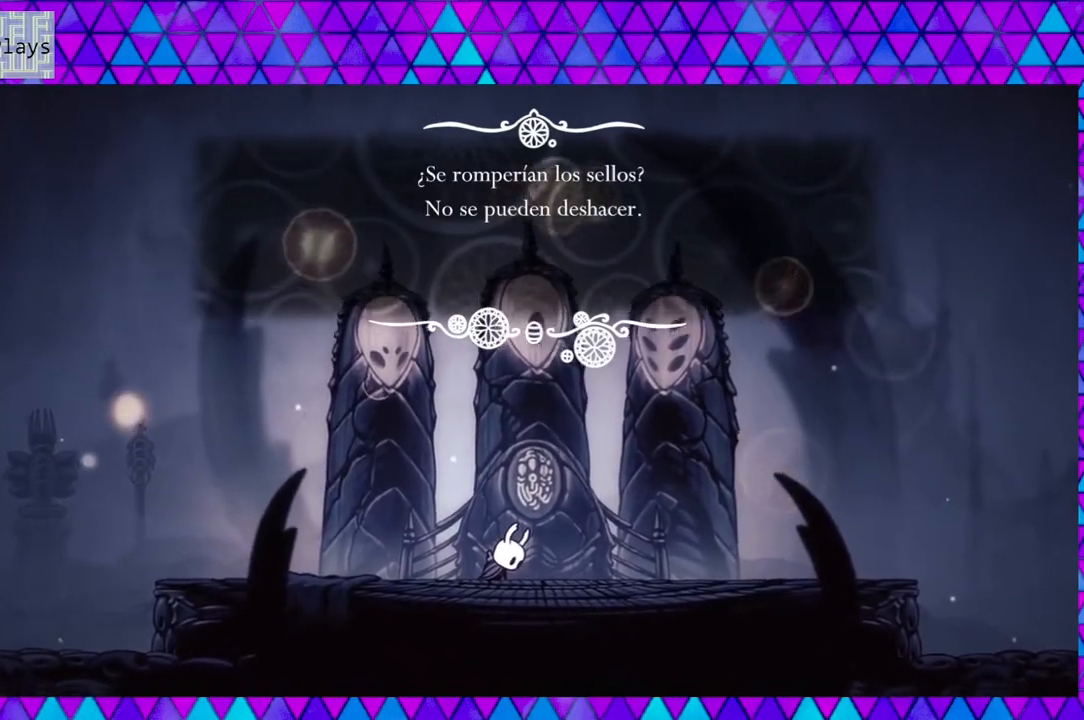
{"buttons": [], "left_stick": "down", "right_stick": "center", "events": []}
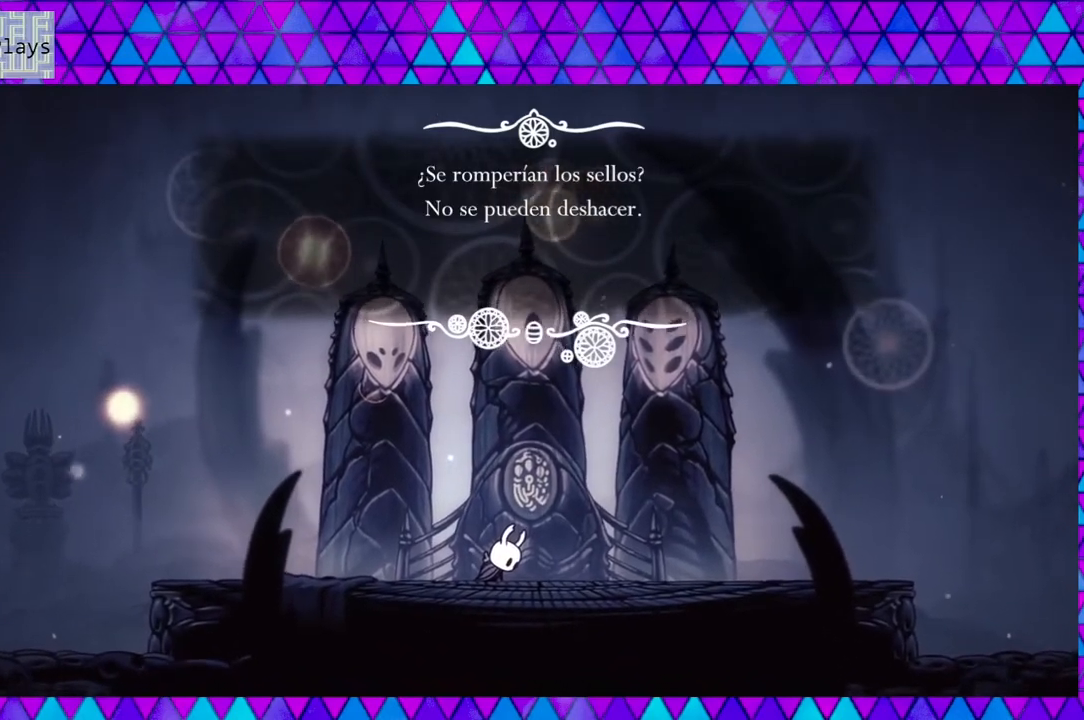
{"buttons": [], "left_stick": "down", "right_stick": "center", "events": [[133, "B", "down"], [233, "B", "up"]]}
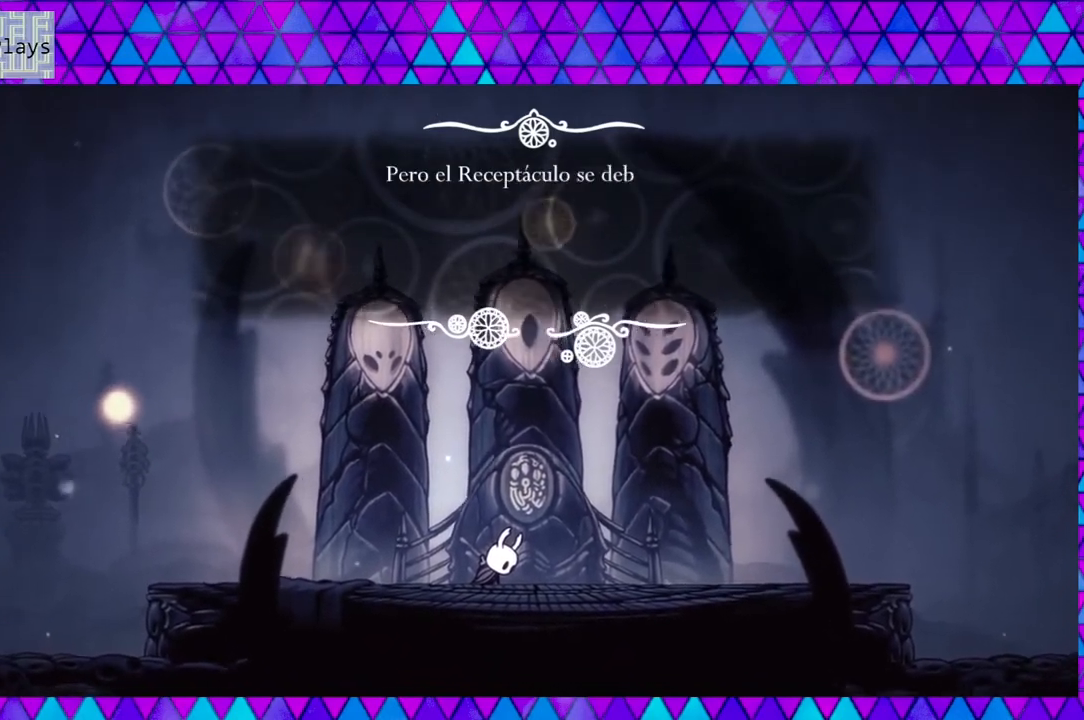
{"buttons": [], "left_stick": "down", "right_stick": "center", "events": []}
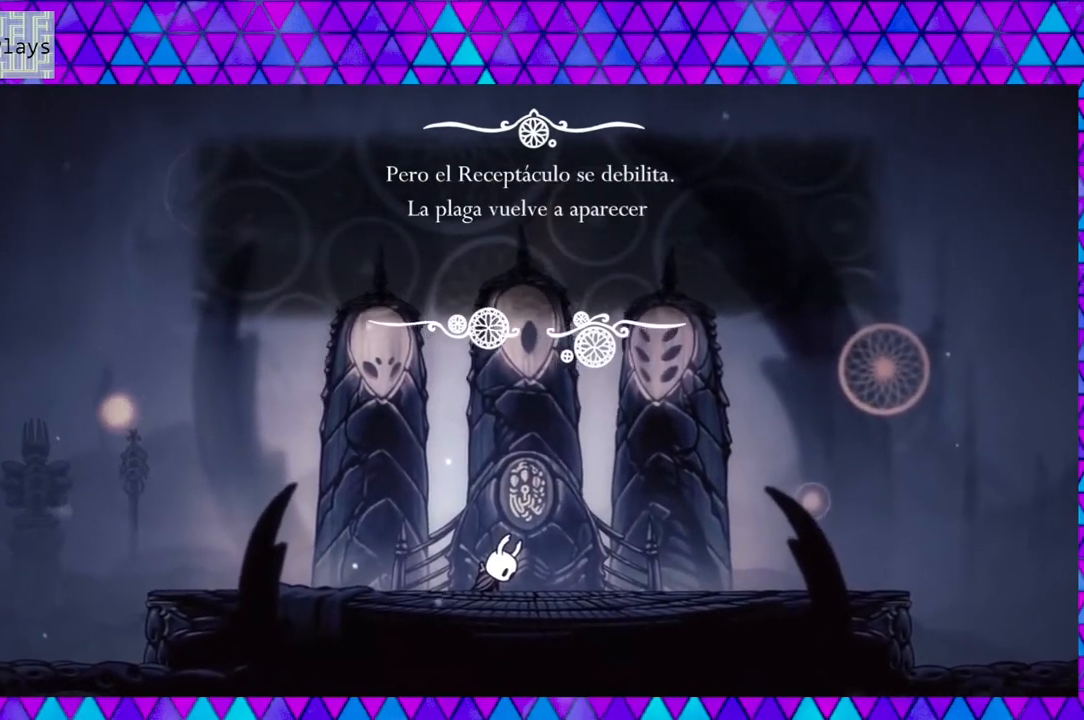
{"buttons": [], "left_stick": "down", "right_stick": "center", "events": []}
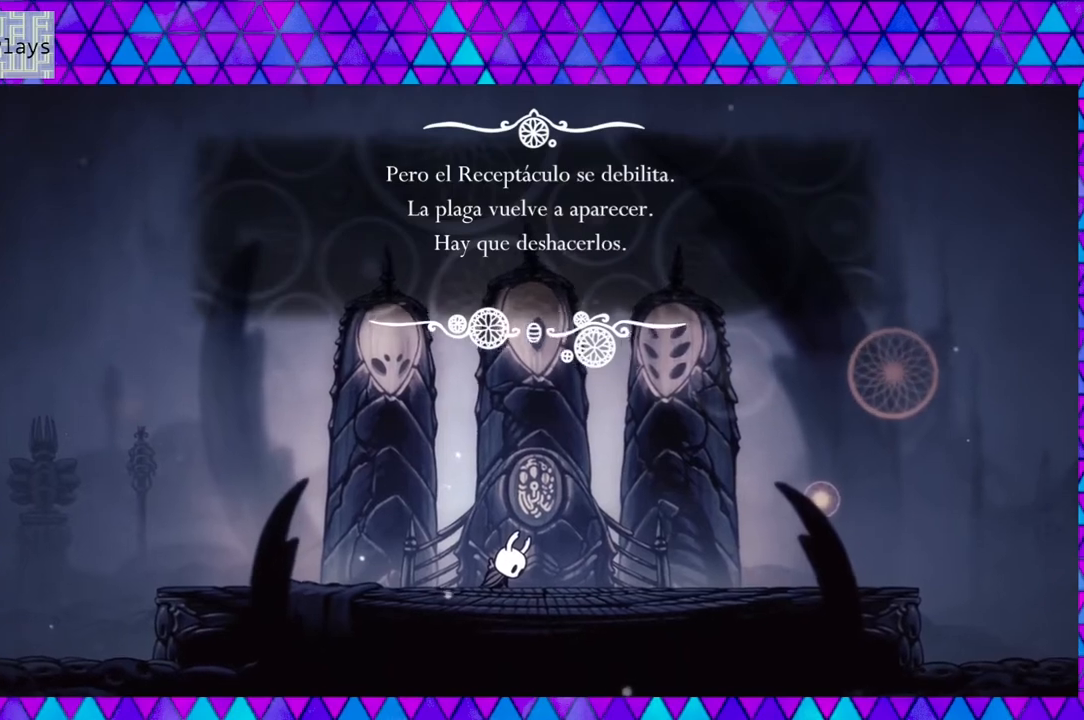
{"buttons": [], "left_stick": "down", "right_stick": "center", "events": []}
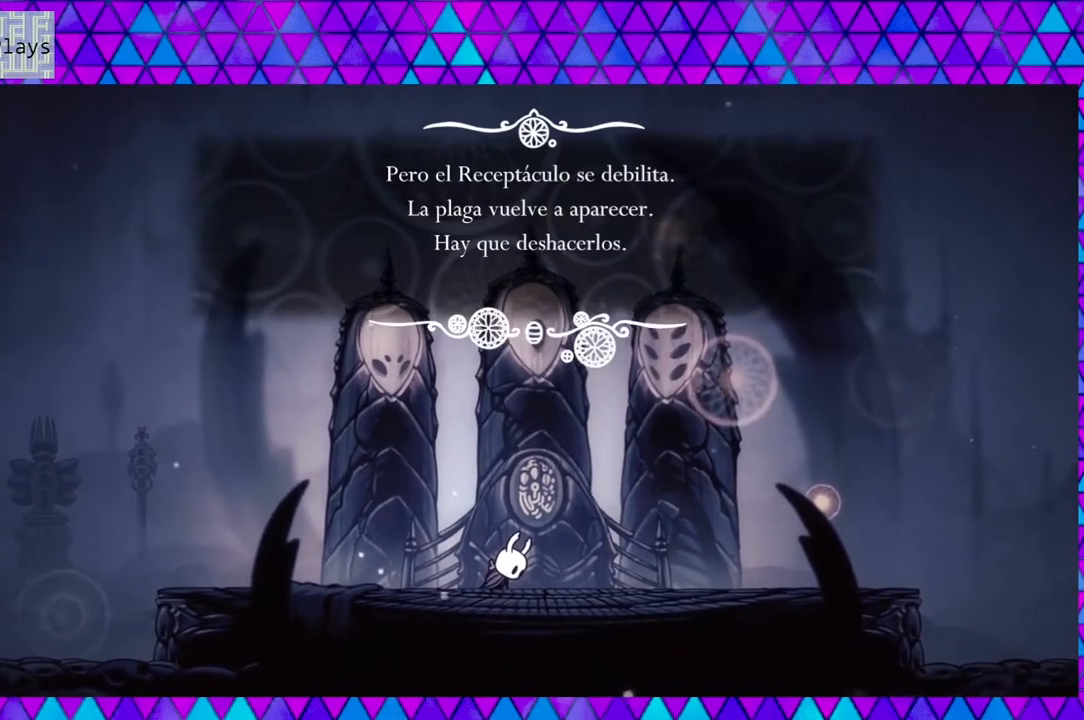
{"buttons": [], "left_stick": "down", "right_stick": "center", "events": [[367, "B", "down"], [500, "B", "up"]]}
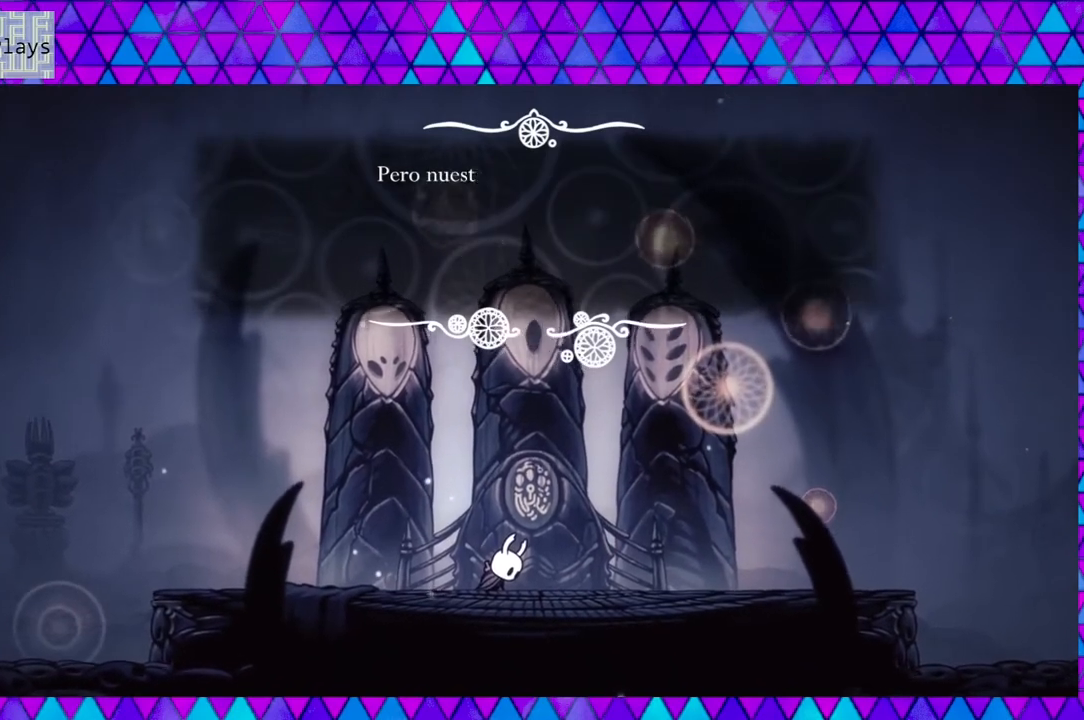
{"buttons": [], "left_stick": "down", "right_stick": "center", "events": []}
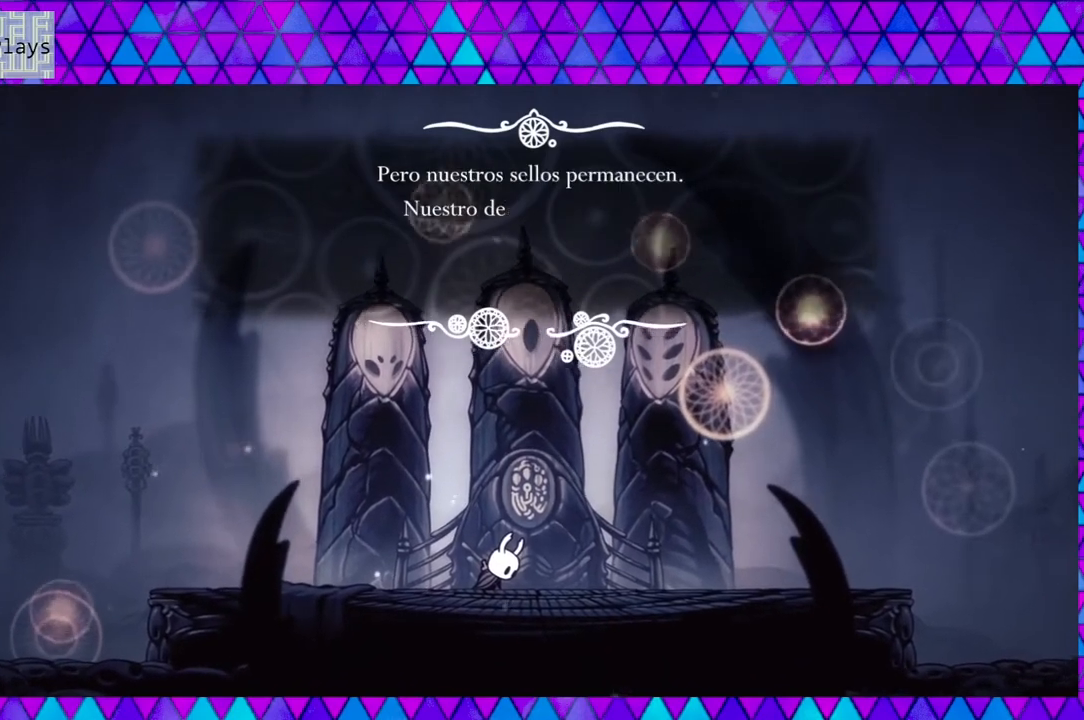
{"buttons": [], "left_stick": "down", "right_stick": "center", "events": []}
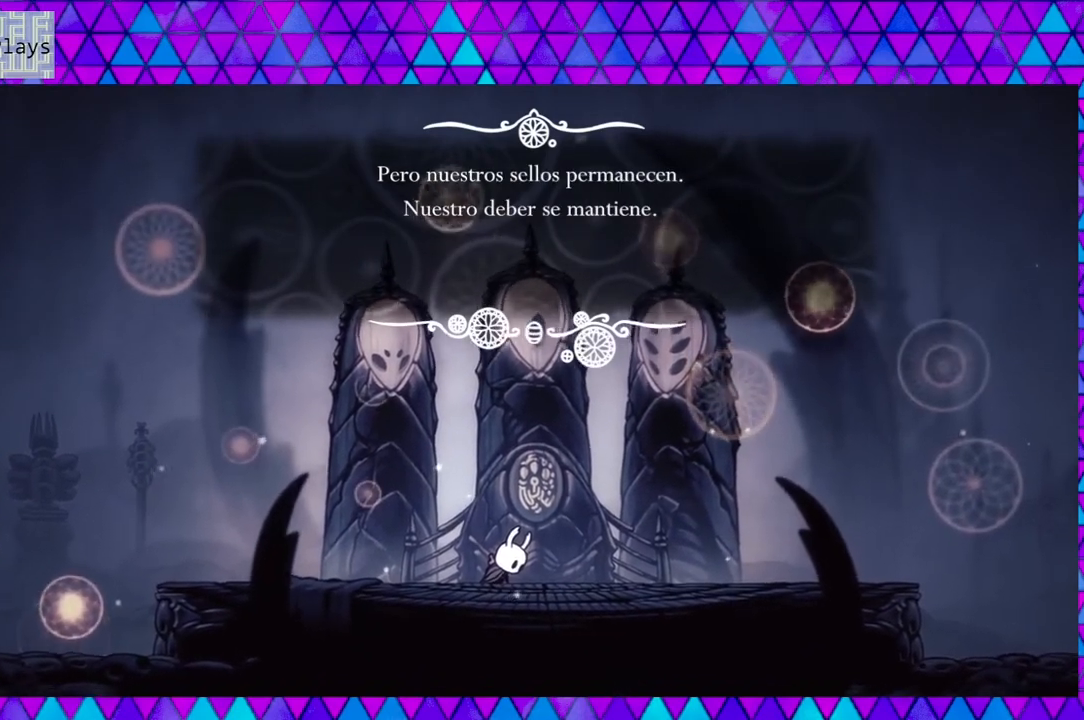
{"buttons": [], "left_stick": "down", "right_stick": "center", "events": []}
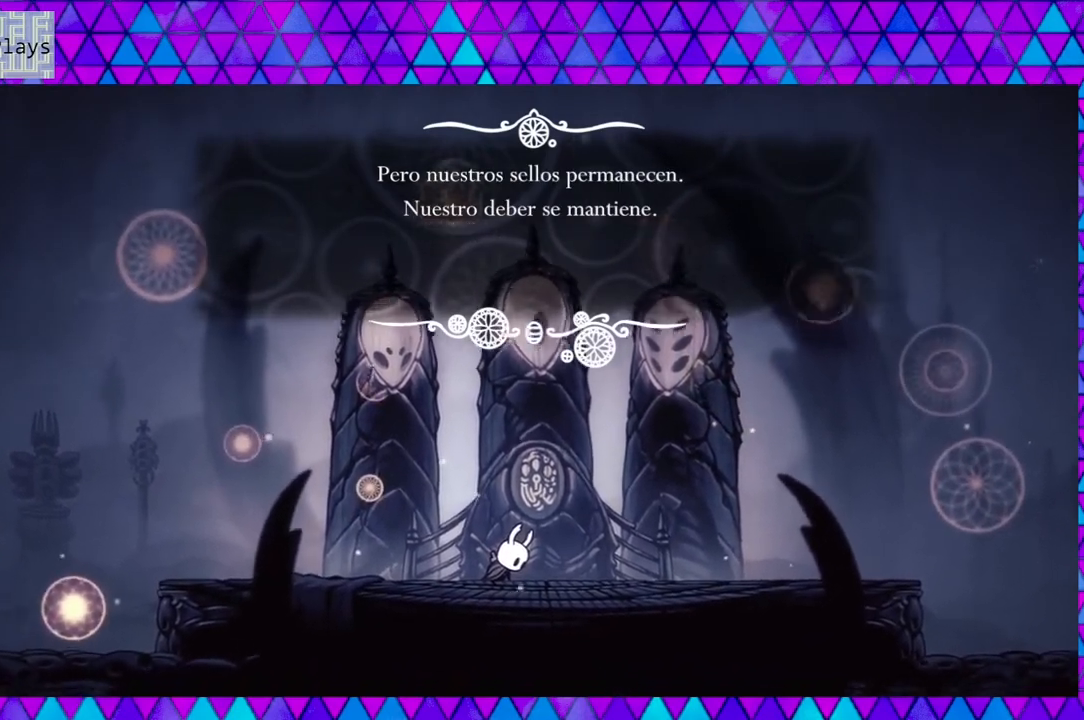
{"buttons": [], "left_stick": "down", "right_stick": "center", "events": [[333, "B", "down"], [450, "B", "up"]]}
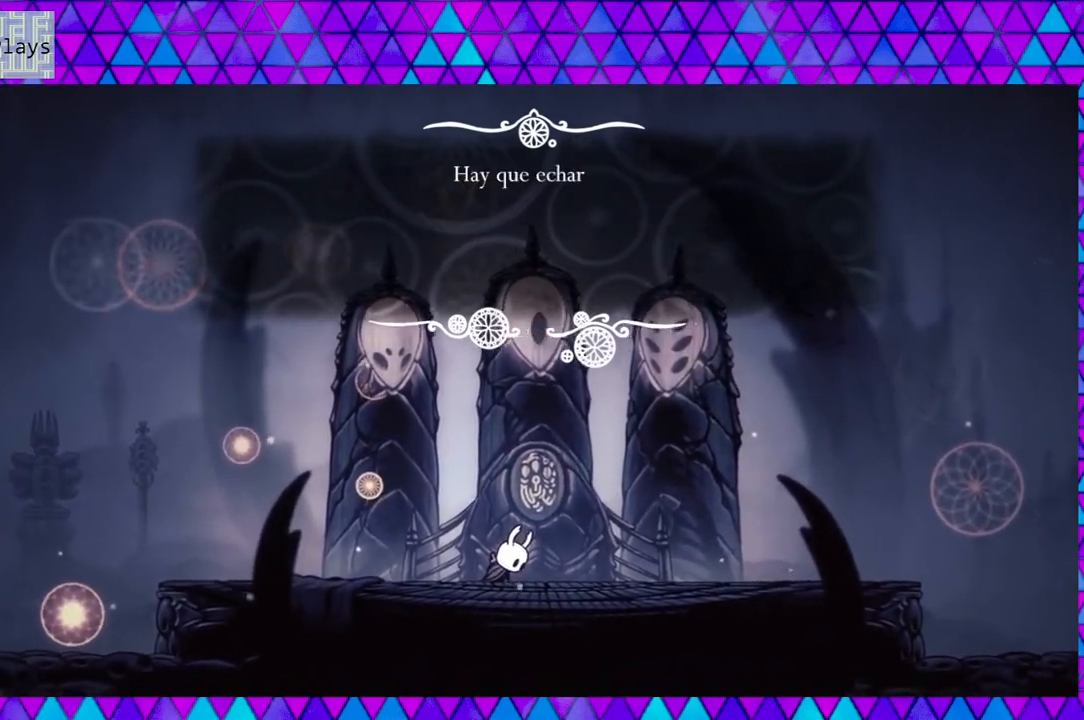
{"buttons": [], "left_stick": "down", "right_stick": "center", "events": []}
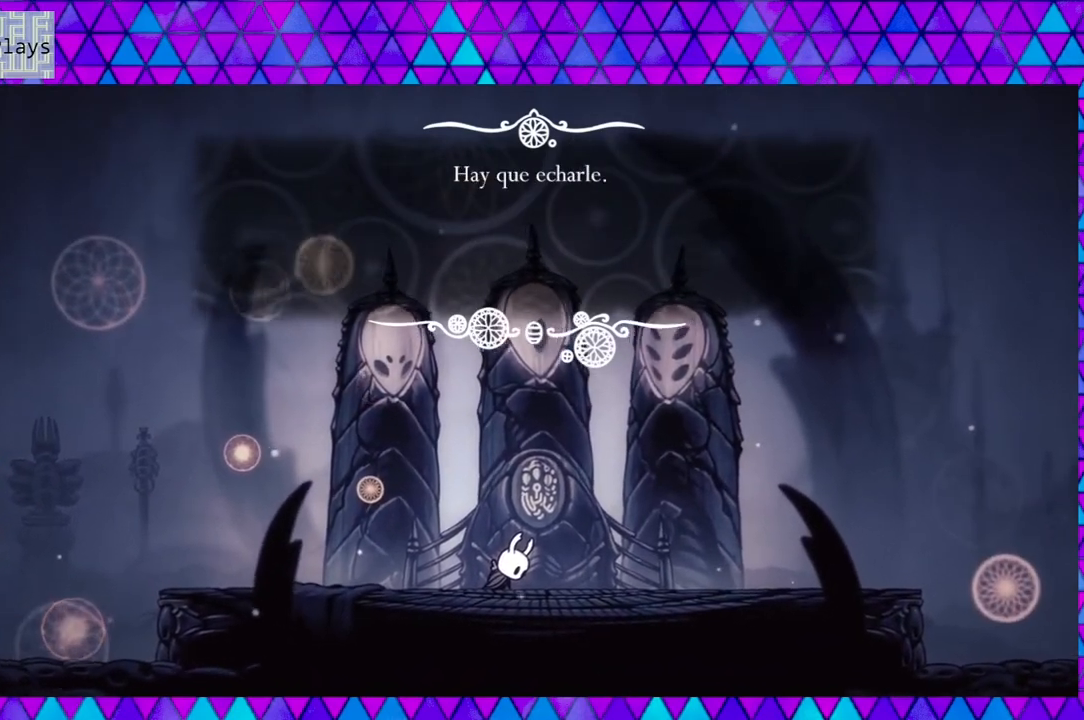
{"buttons": ["B"], "left_stick": "down", "right_stick": "center", "events": [[467, "B", "down"]]}
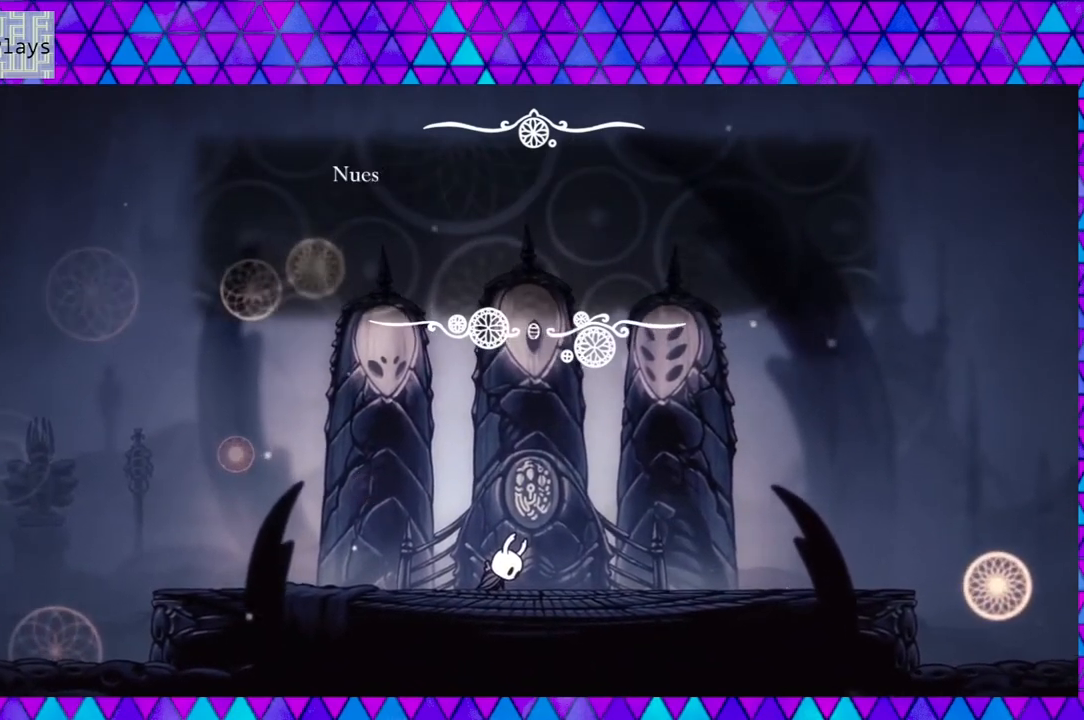
{"buttons": [], "left_stick": "down", "right_stick": "center", "events": [[83, "B", "up"]]}
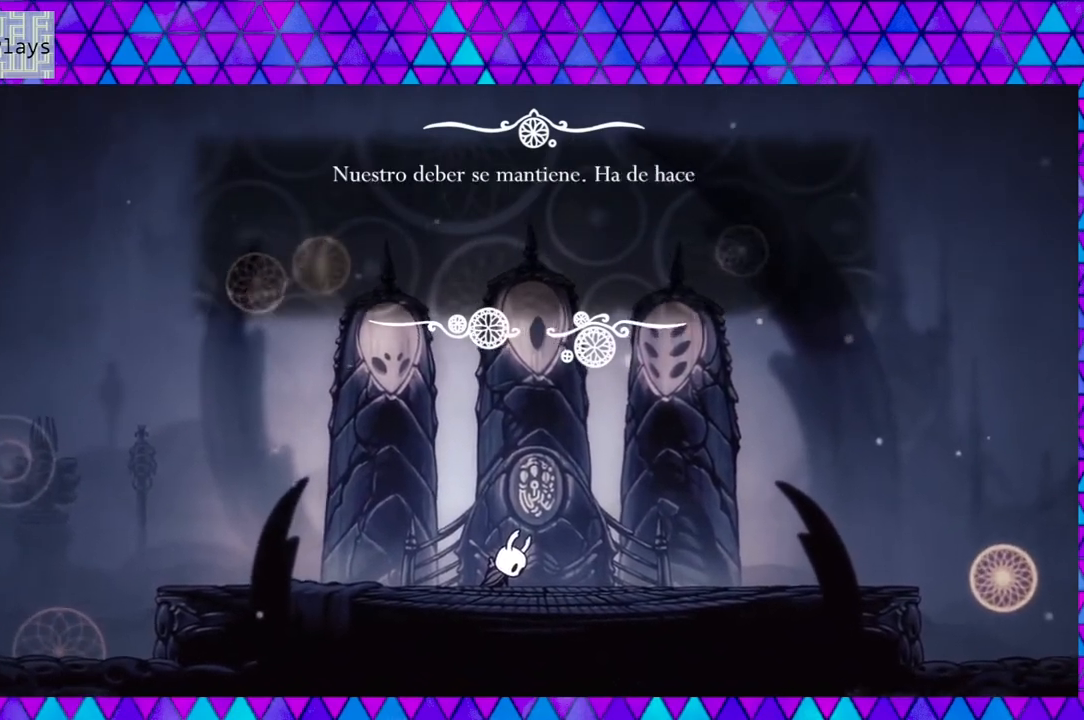
{"buttons": [], "left_stick": "down", "right_stick": "center", "events": []}
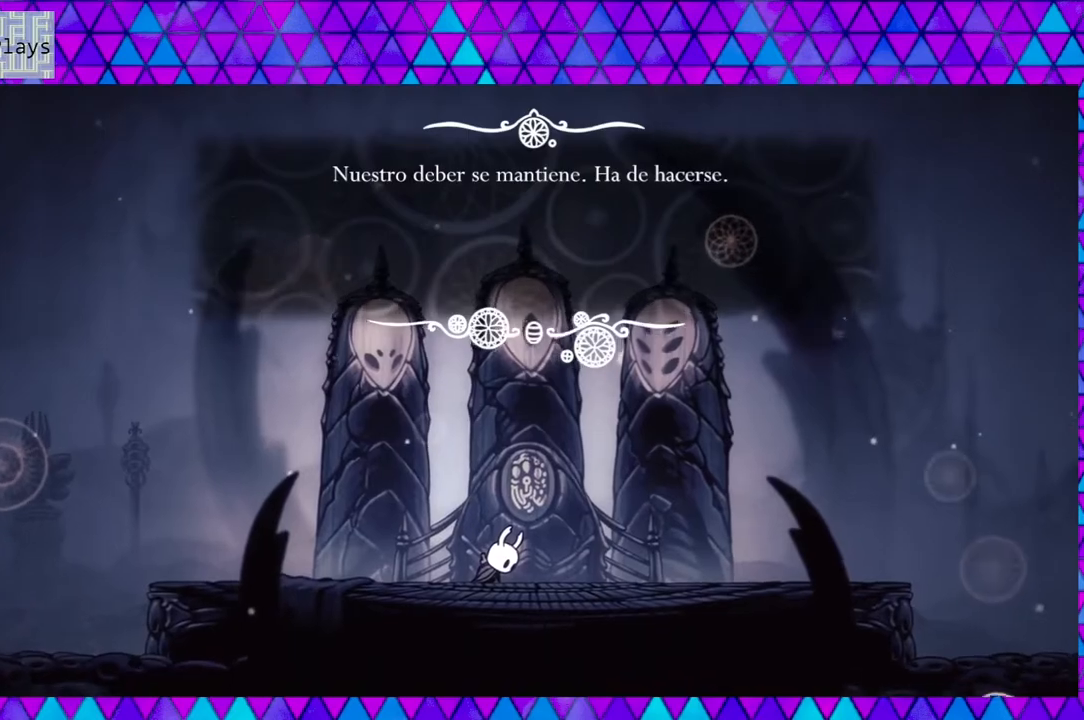
{"buttons": [], "left_stick": "down", "right_stick": "center", "events": []}
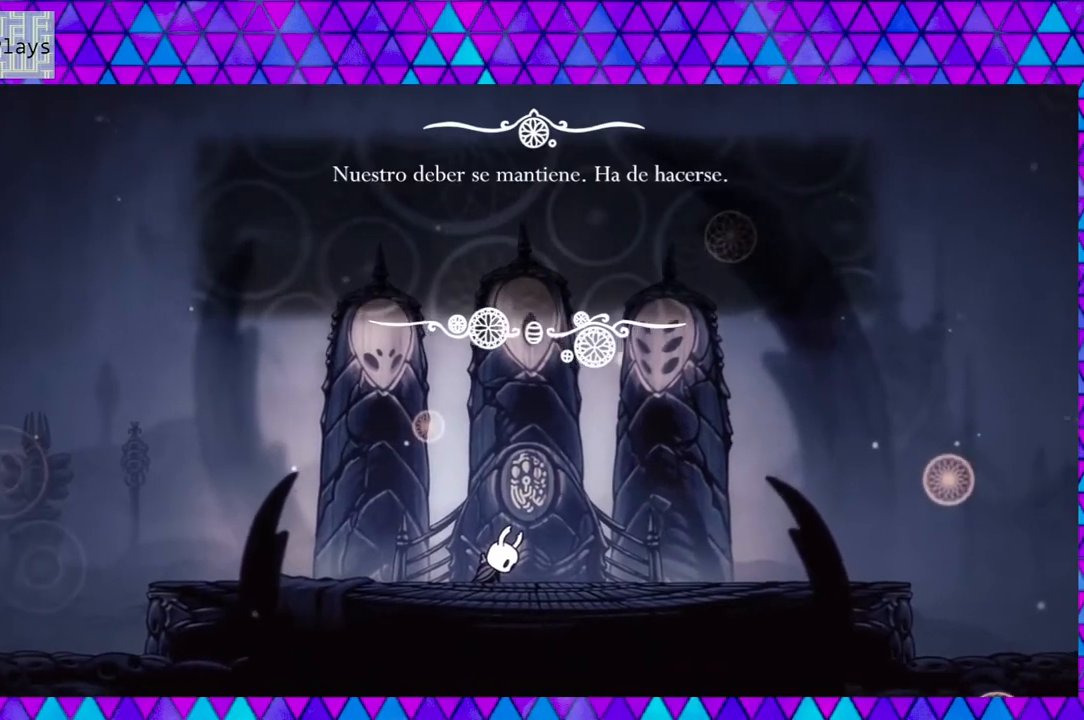
{"buttons": ["B"], "left_stick": "down", "right_stick": "center", "events": [[400, "B", "down"]]}